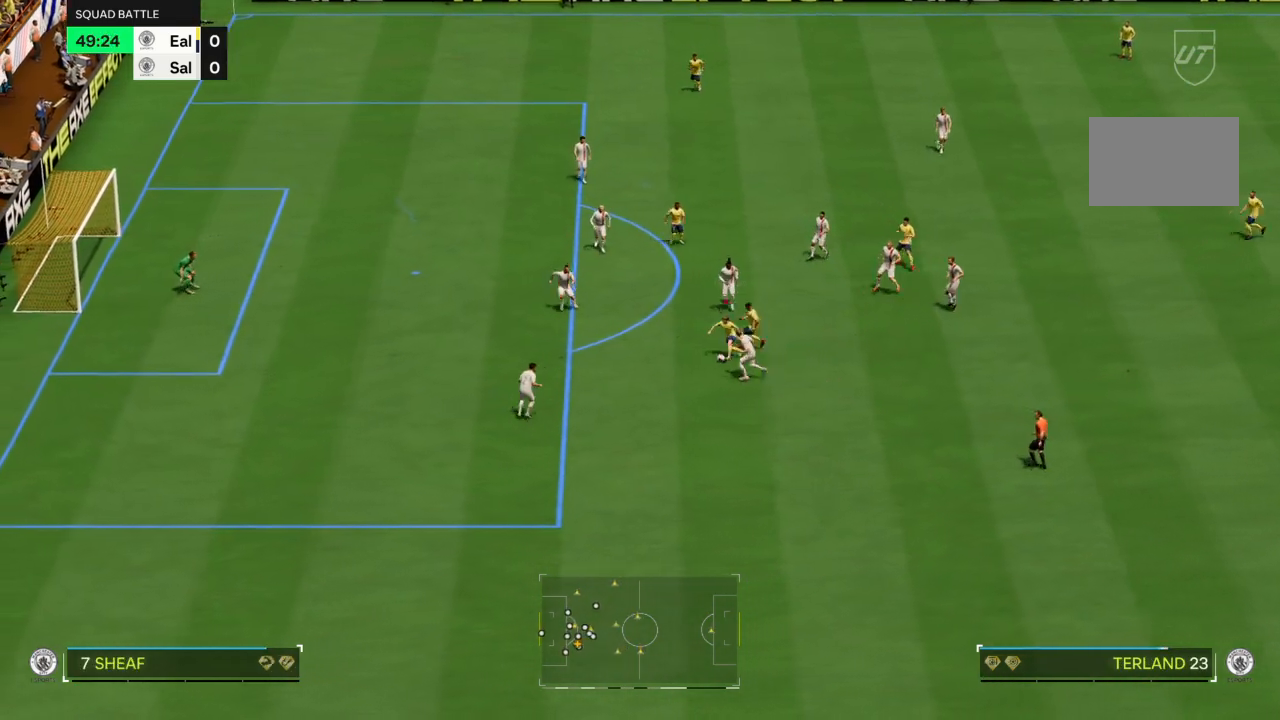
Gameplay with a controller (PlayStation layout); each line is a JSON object with the inputs held at the frame after it. "events" lists button and stick changes between this image and that frame as [ms after this image, input, new state], when the widget could be followed in between. Not read: L3 R3.
{"buttons": [], "left_stick": "up-right", "right_stick": "center", "events": [[34, "left_stick", "up-left"], [334, "left_stick", "up"], [434, "left_stick", "up-right"]]}
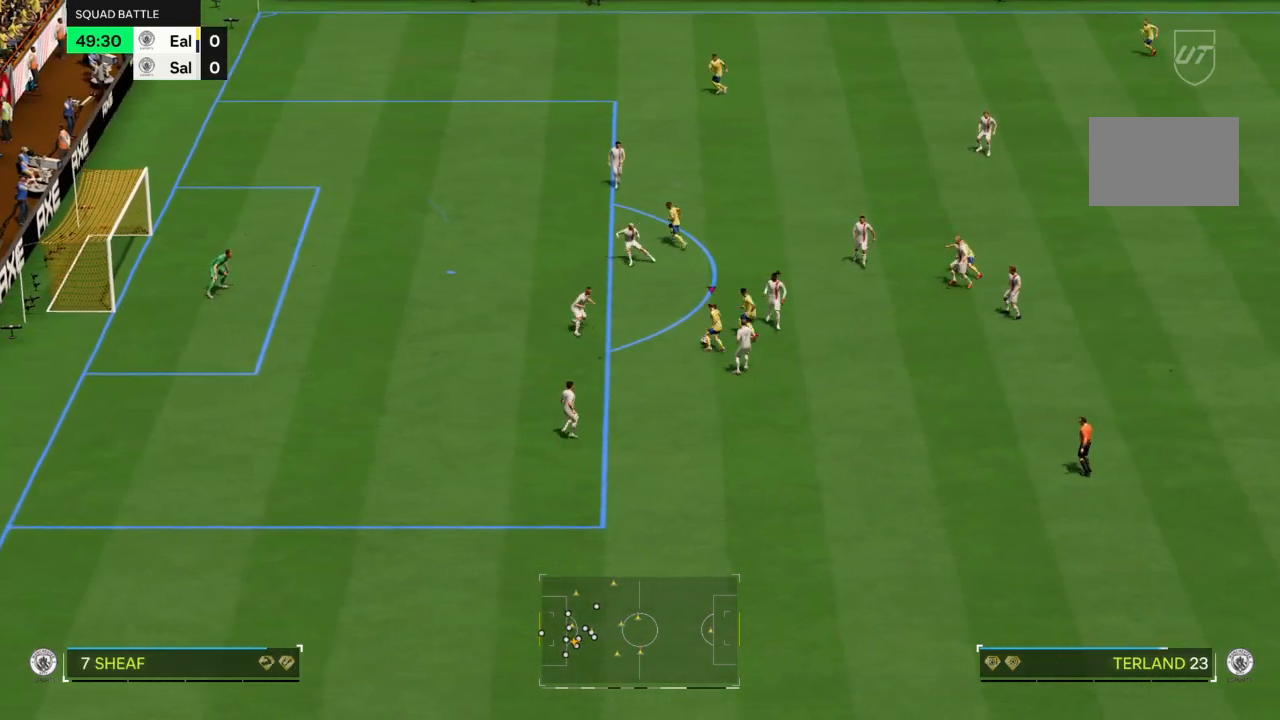
{"buttons": [], "left_stick": "up-left", "right_stick": "center", "events": [[100, "left_stick", "down-right"], [300, "left_stick", "down-left"], [400, "left_stick", "up-left"]]}
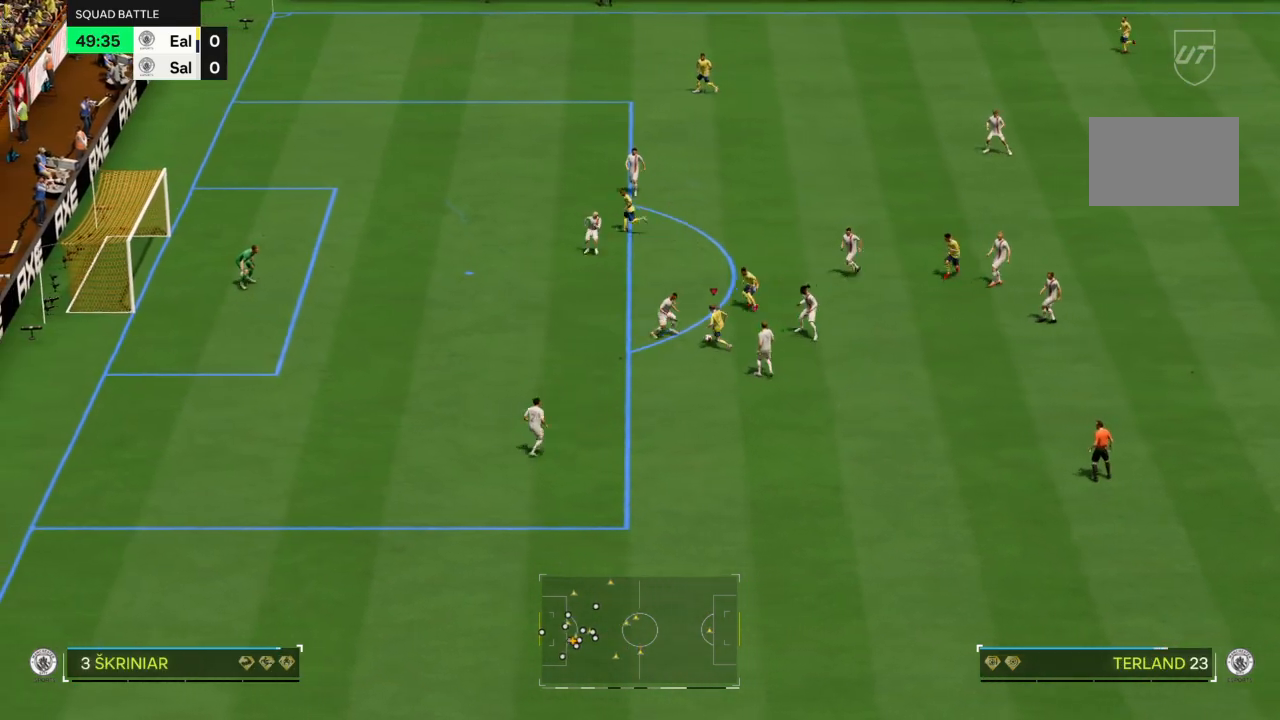
{"buttons": [], "left_stick": "down-left", "right_stick": "center", "events": [[201, "left_stick", "up-right"], [301, "left_stick", "down"], [434, "left_stick", "down-left"]]}
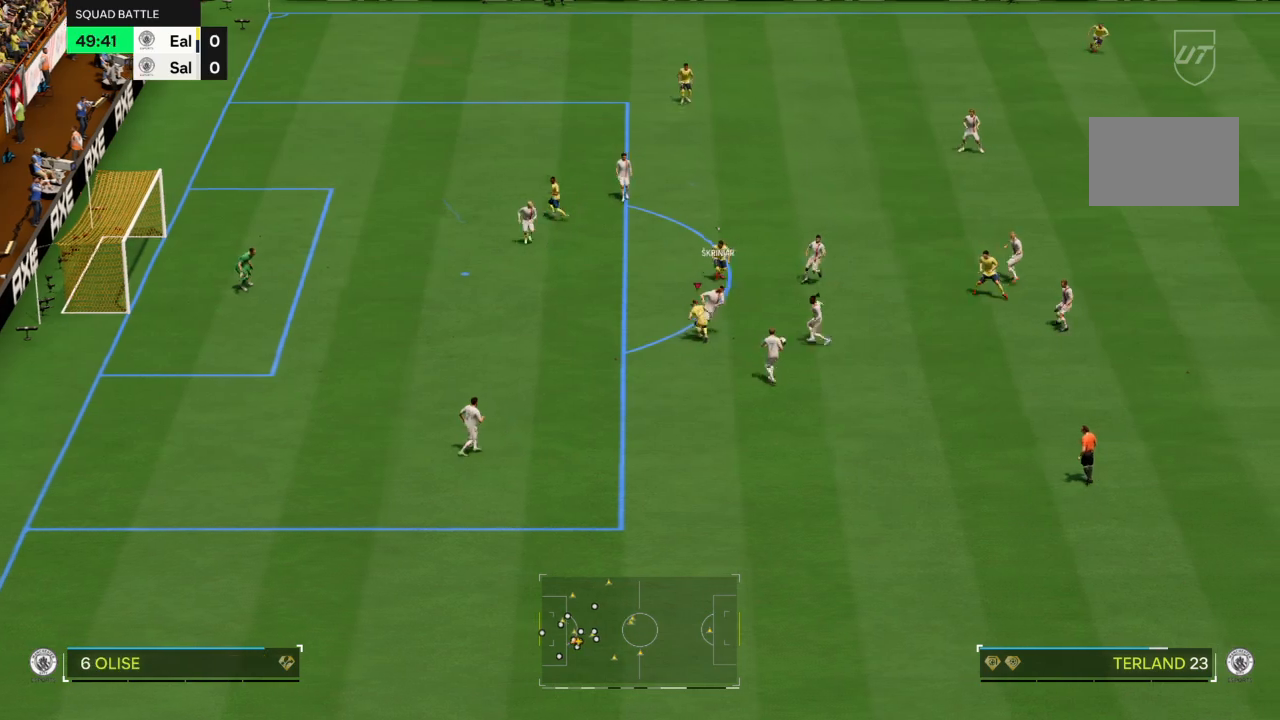
{"buttons": ["R2"], "left_stick": "down", "right_stick": "center", "events": [[167, "left_stick", "down-right"], [334, "R2", "down"], [334, "left_stick", "down"]]}
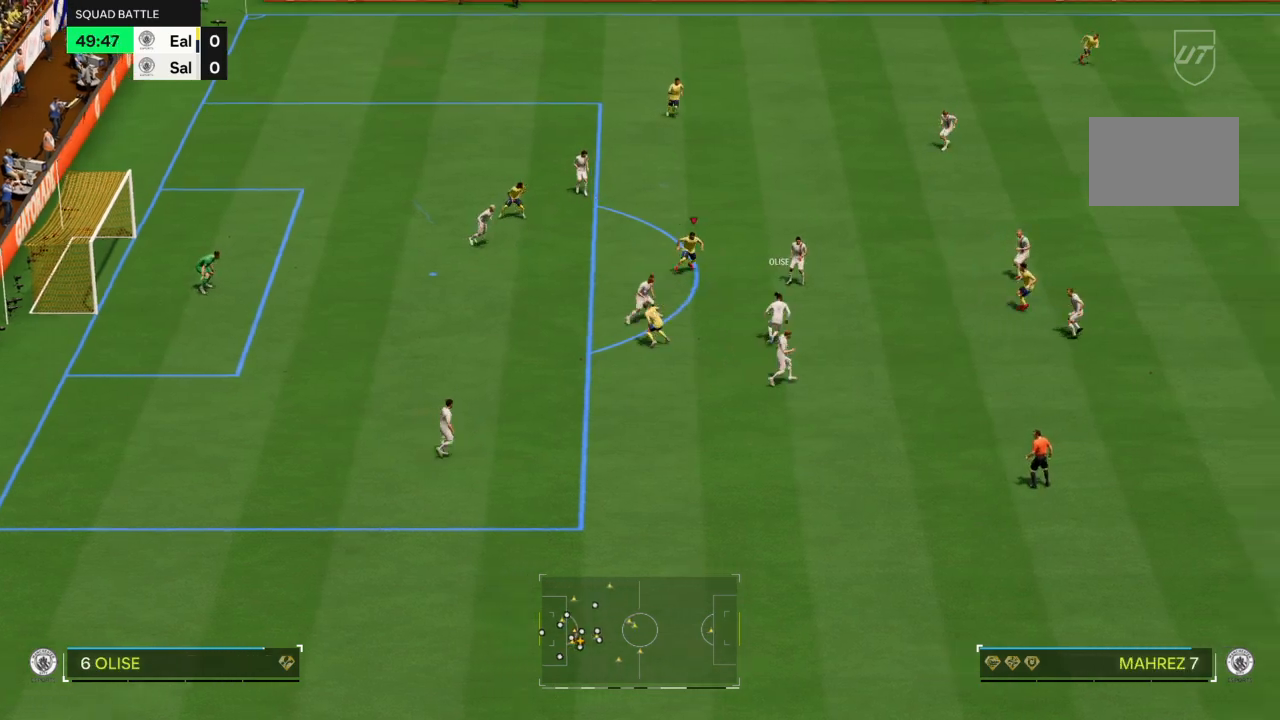
{"buttons": ["R2"], "left_stick": "down", "right_stick": "center", "events": [[234, "left_stick", "down-left"], [334, "R2", "up"], [334, "left_stick", "down"], [434, "R2", "down"]]}
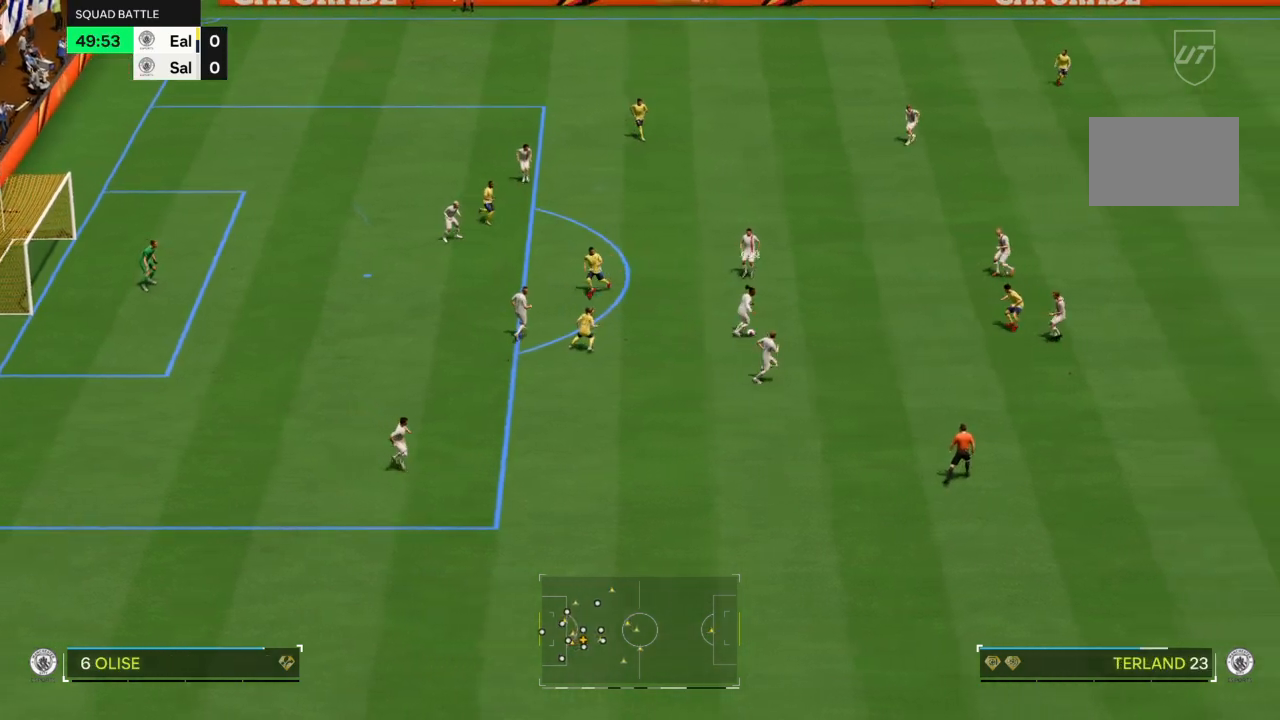
{"buttons": [], "left_stick": "up-left", "right_stick": "center", "events": [[33, "L2", "down"], [67, "left_stick", "up-left"], [100, "R2", "up"], [334, "L2", "up"]]}
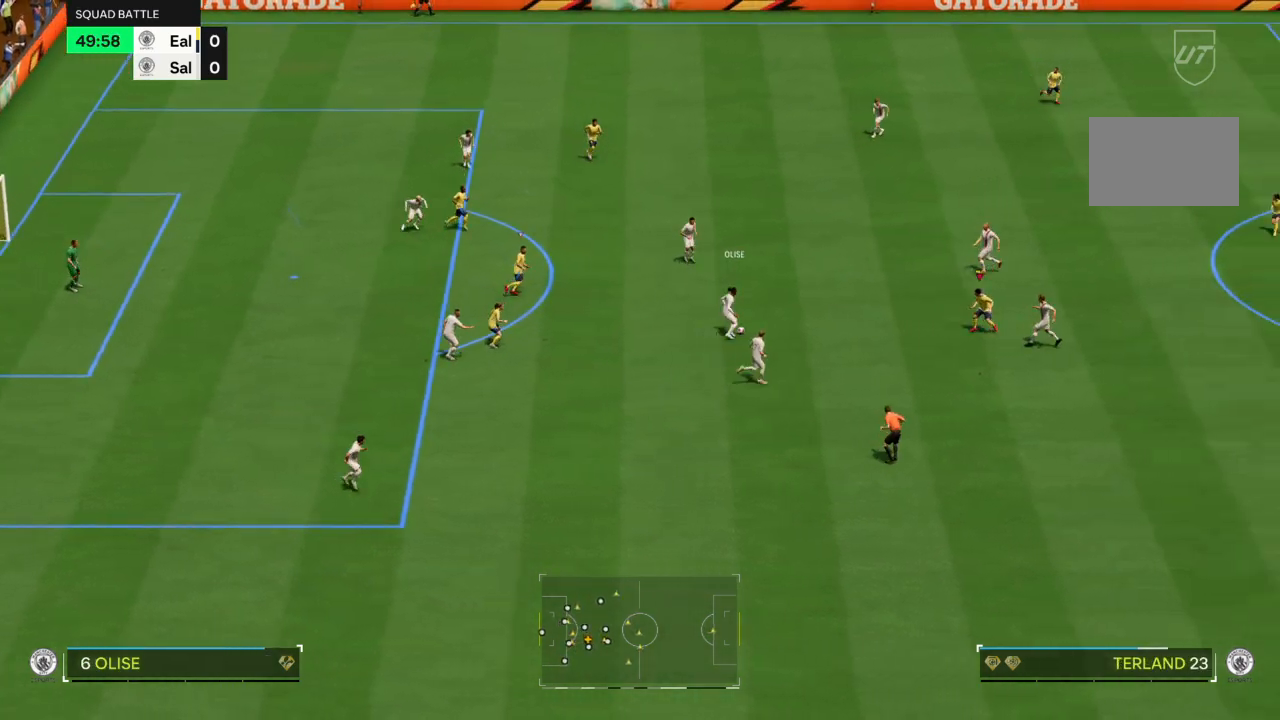
{"buttons": ["L2", "R2"], "left_stick": "down-left", "right_stick": "center", "events": [[67, "L2", "down"], [101, "R2", "down"], [167, "CROSS", "down"], [401, "CROSS", "up"], [401, "left_stick", "down-left"]]}
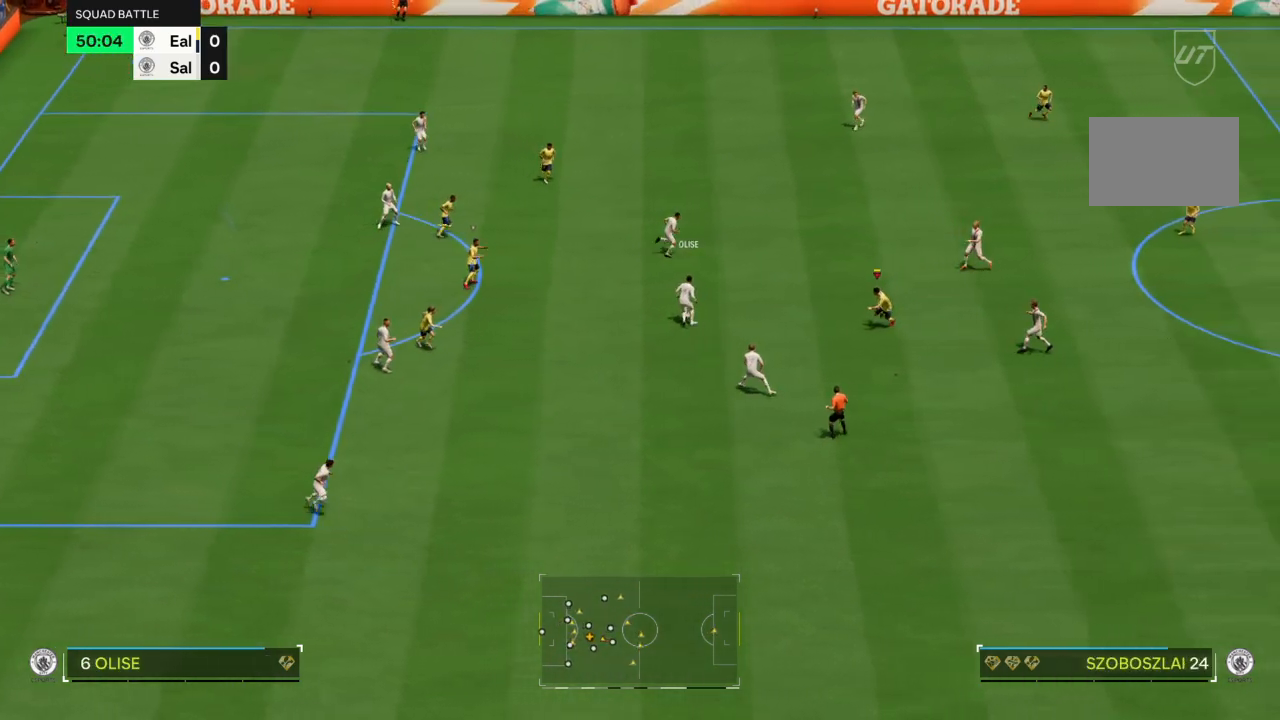
{"buttons": ["R2"], "left_stick": "up", "right_stick": "center", "events": [[100, "left_stick", "up-left"], [267, "left_stick", "up"], [467, "L2", "up"]]}
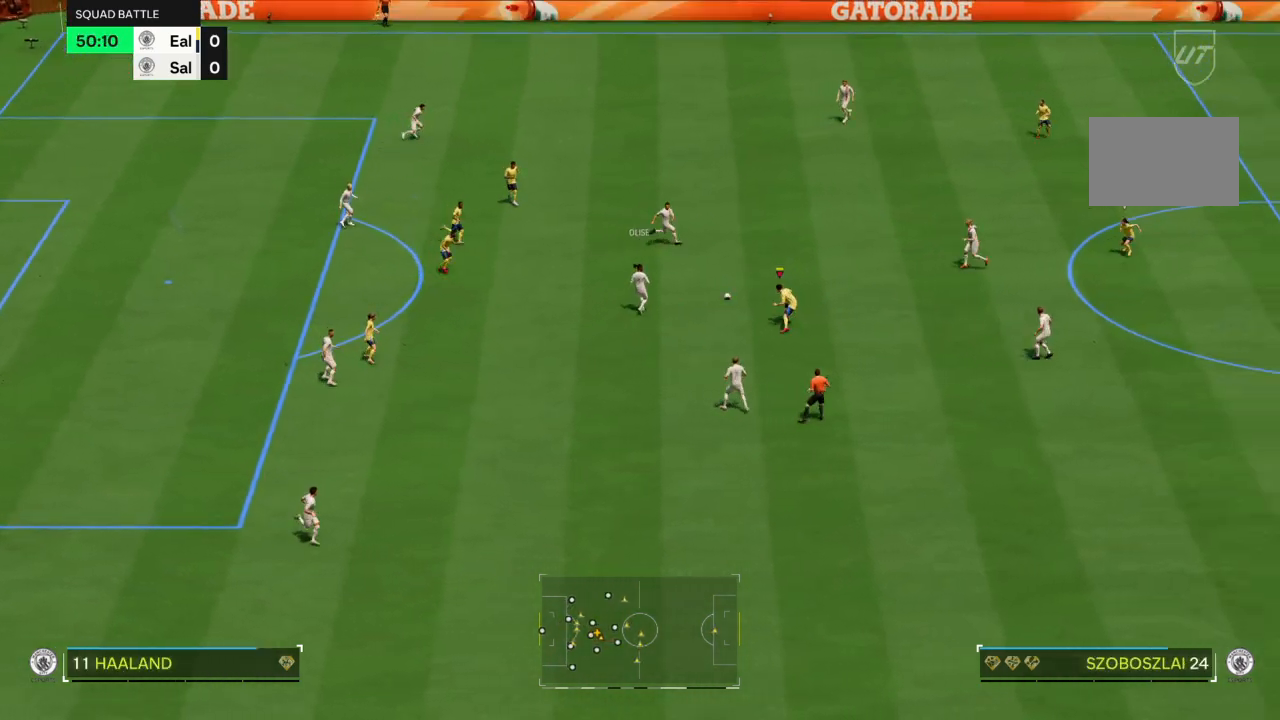
{"buttons": [], "left_stick": "down", "right_stick": "center", "events": [[201, "left_stick", "up-right"], [468, "left_stick", "down"], [501, "R2", "up"]]}
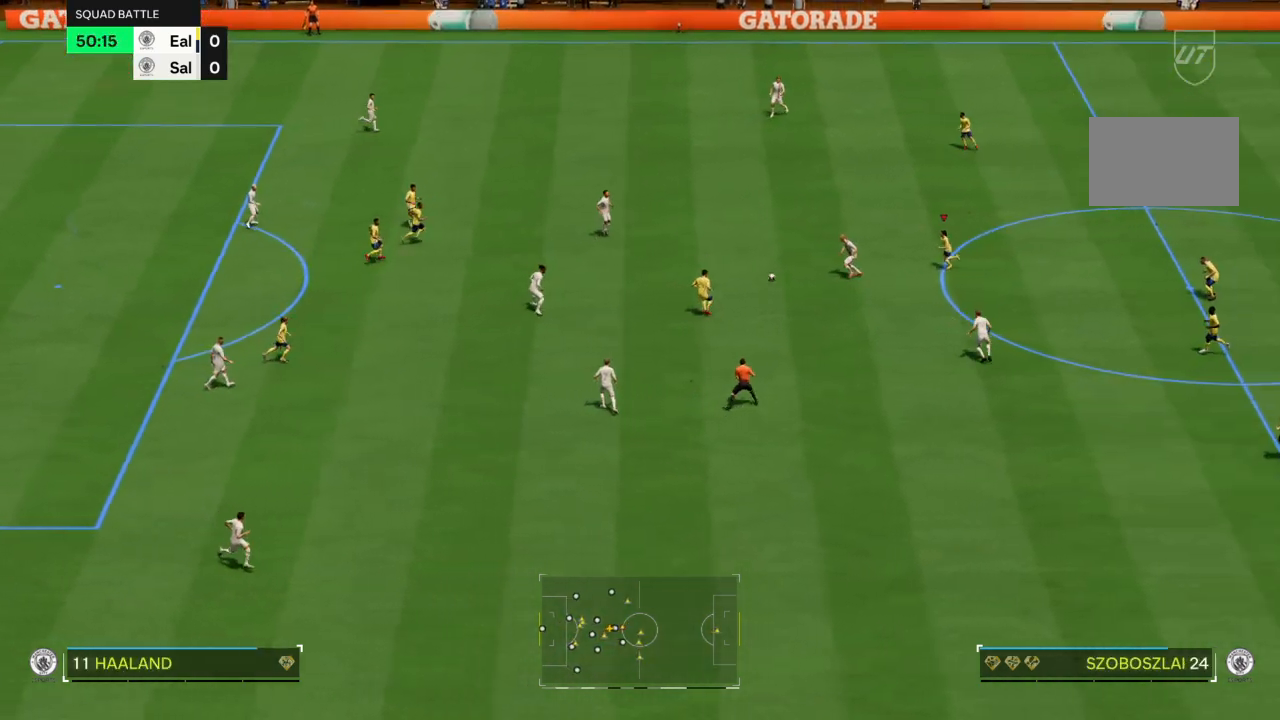
{"buttons": ["CIRCLE", "L2"], "left_stick": "left", "right_stick": "center", "events": [[67, "left_stick", "down-left"], [133, "L2", "down"], [400, "CIRCLE", "down"], [400, "left_stick", "left"]]}
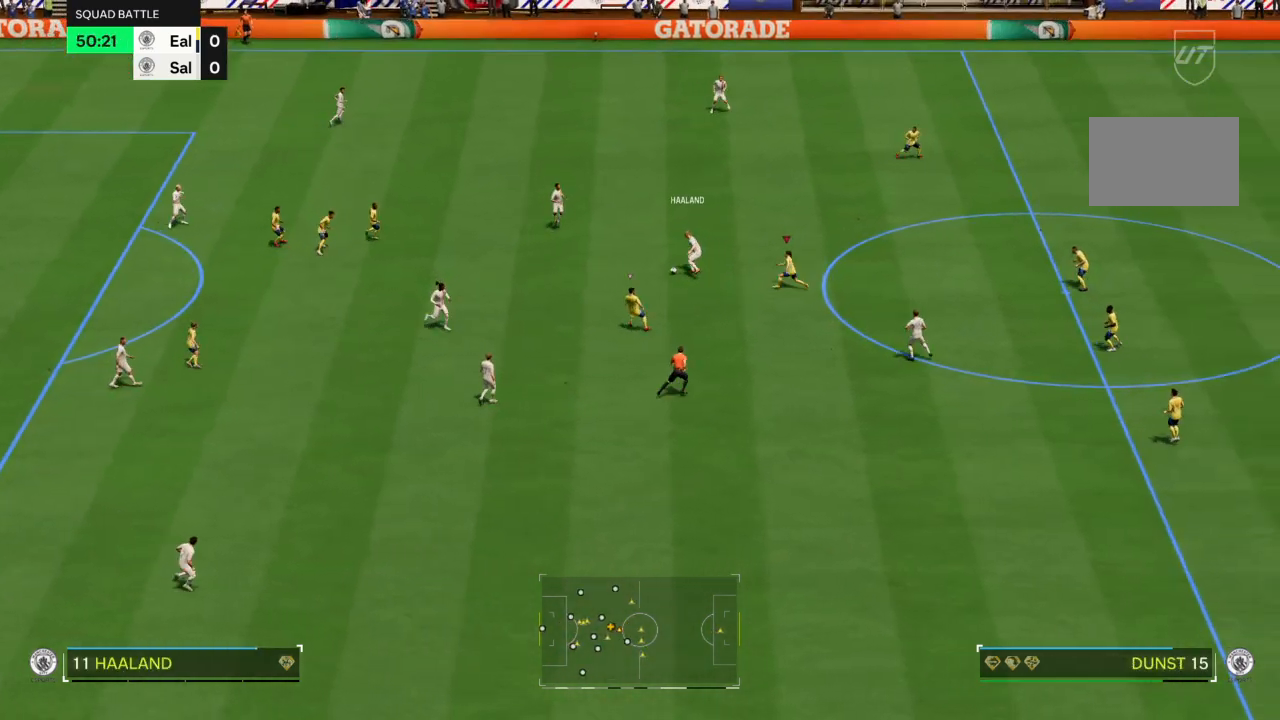
{"buttons": ["L2", "R2"], "left_stick": "up-right", "right_stick": "center", "events": [[34, "left_stick", "up-left"], [101, "CIRCLE", "up"], [234, "left_stick", "up-right"], [301, "R2", "down"]]}
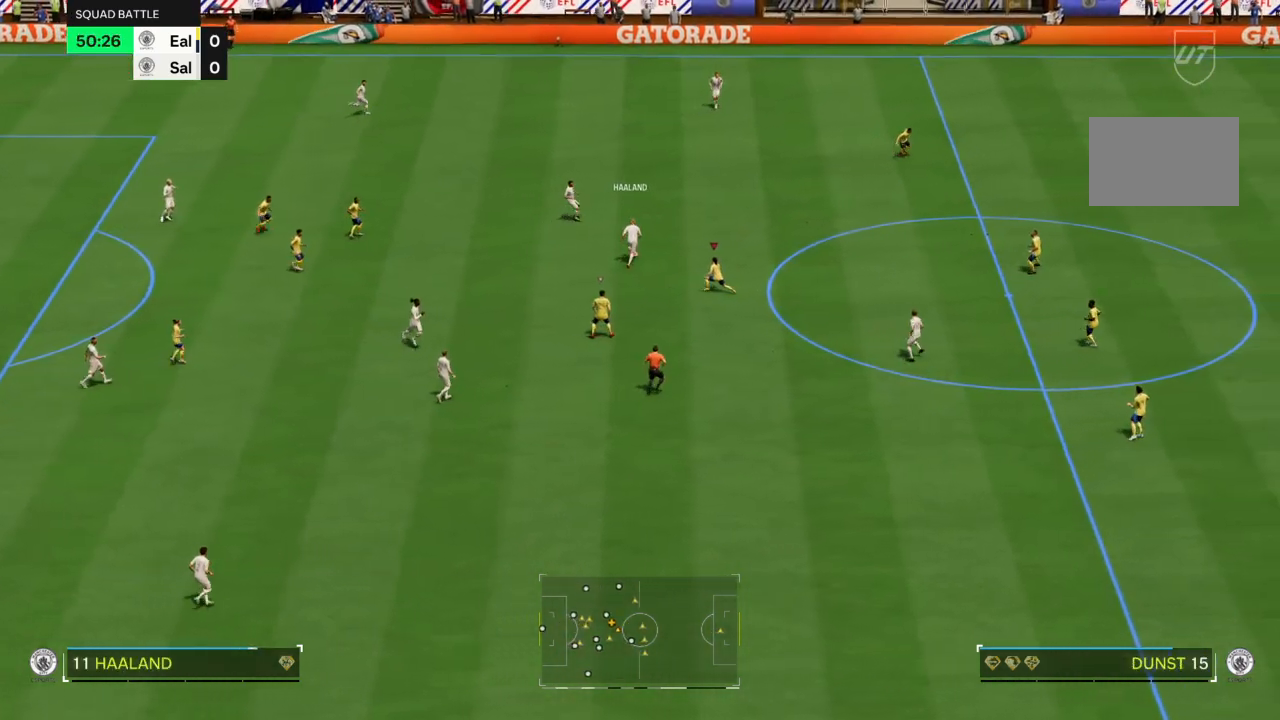
{"buttons": ["R2"], "left_stick": "up-right", "right_stick": "center", "events": [[334, "L2", "up"]]}
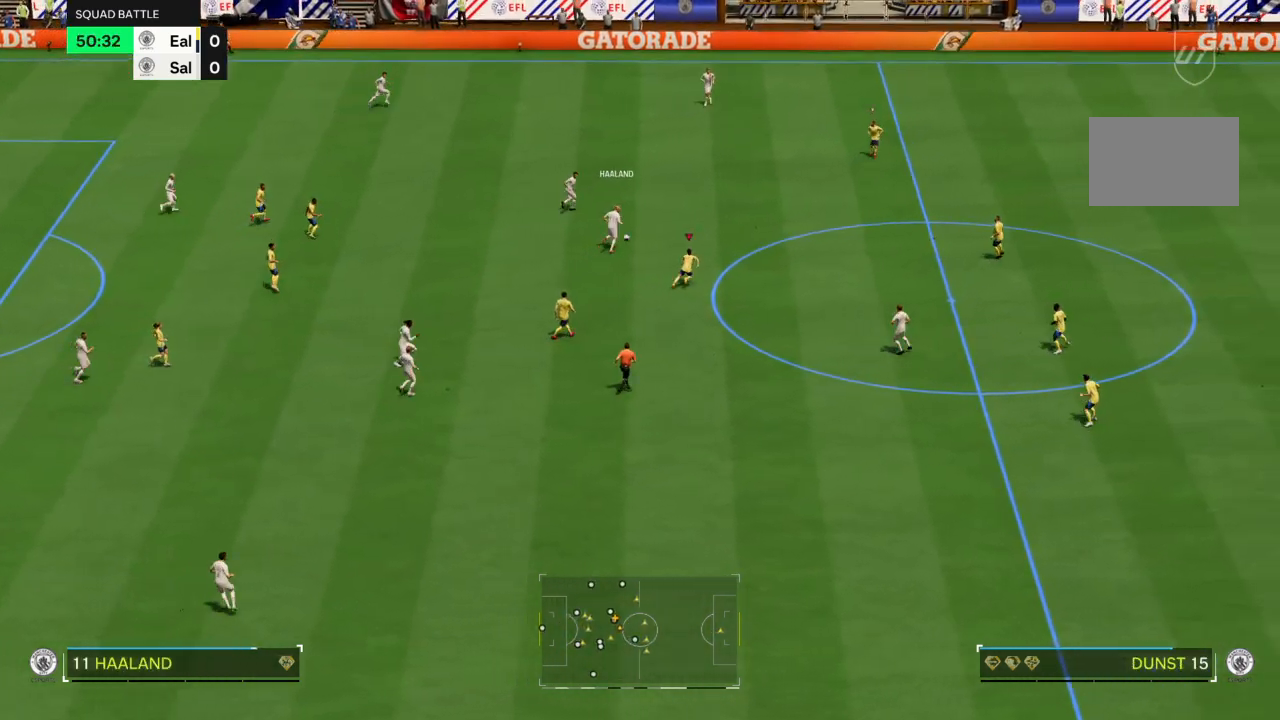
{"buttons": ["R2"], "left_stick": "up-right", "right_stick": "center", "events": []}
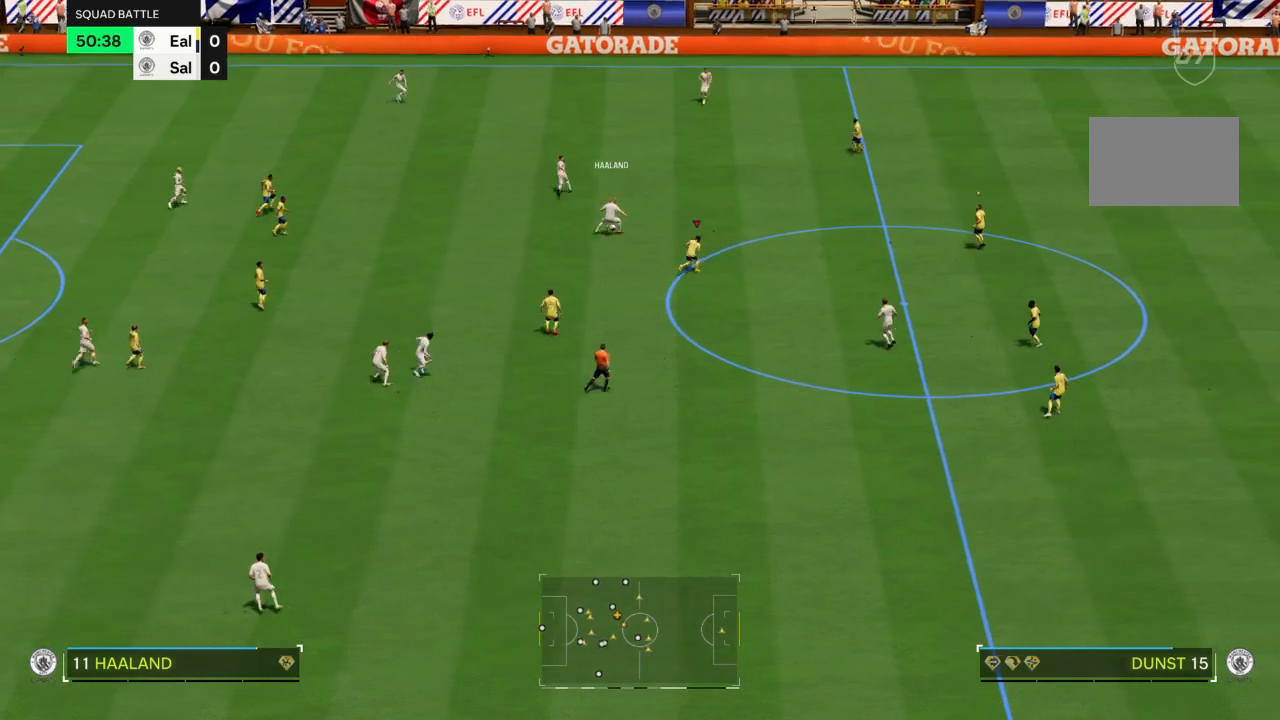
{"buttons": ["CROSS", "R2"], "left_stick": "up", "right_stick": "center", "events": [[367, "CROSS", "down"], [434, "left_stick", "up"]]}
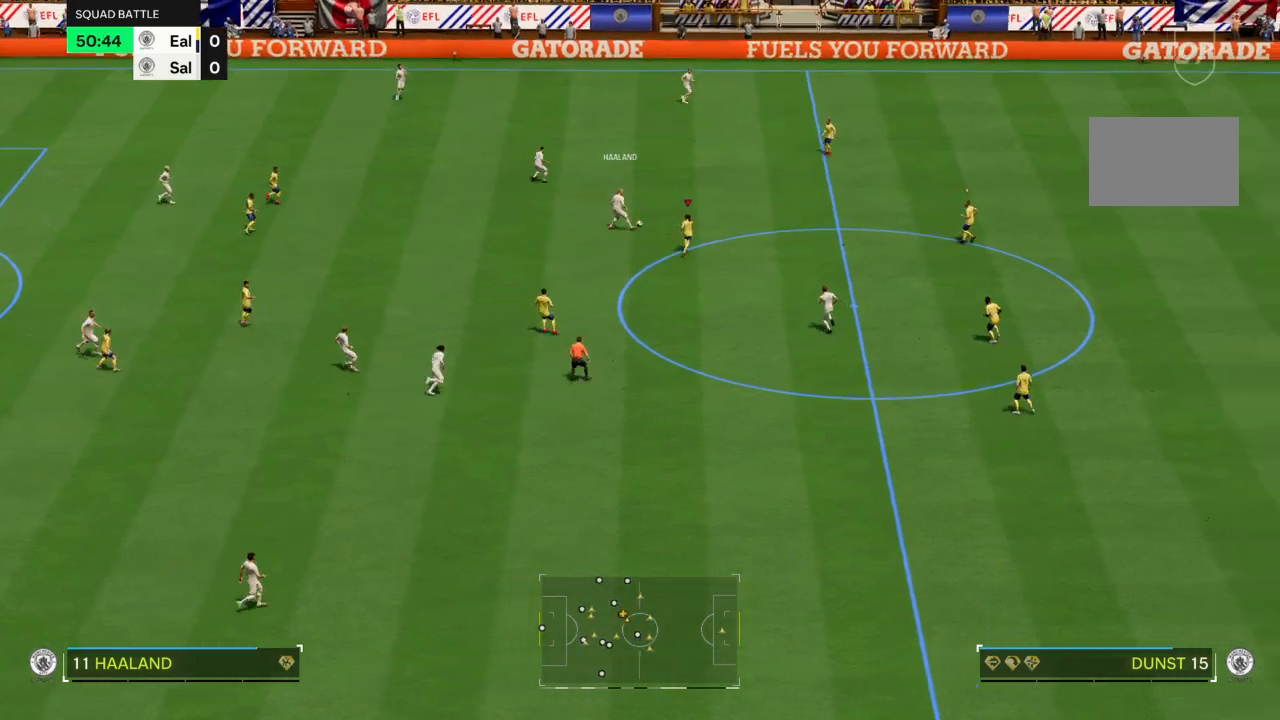
{"buttons": ["R2"], "left_stick": "up", "right_stick": "center", "events": [[267, "CIRCLE", "down"], [301, "CROSS", "up"], [501, "CIRCLE", "up"]]}
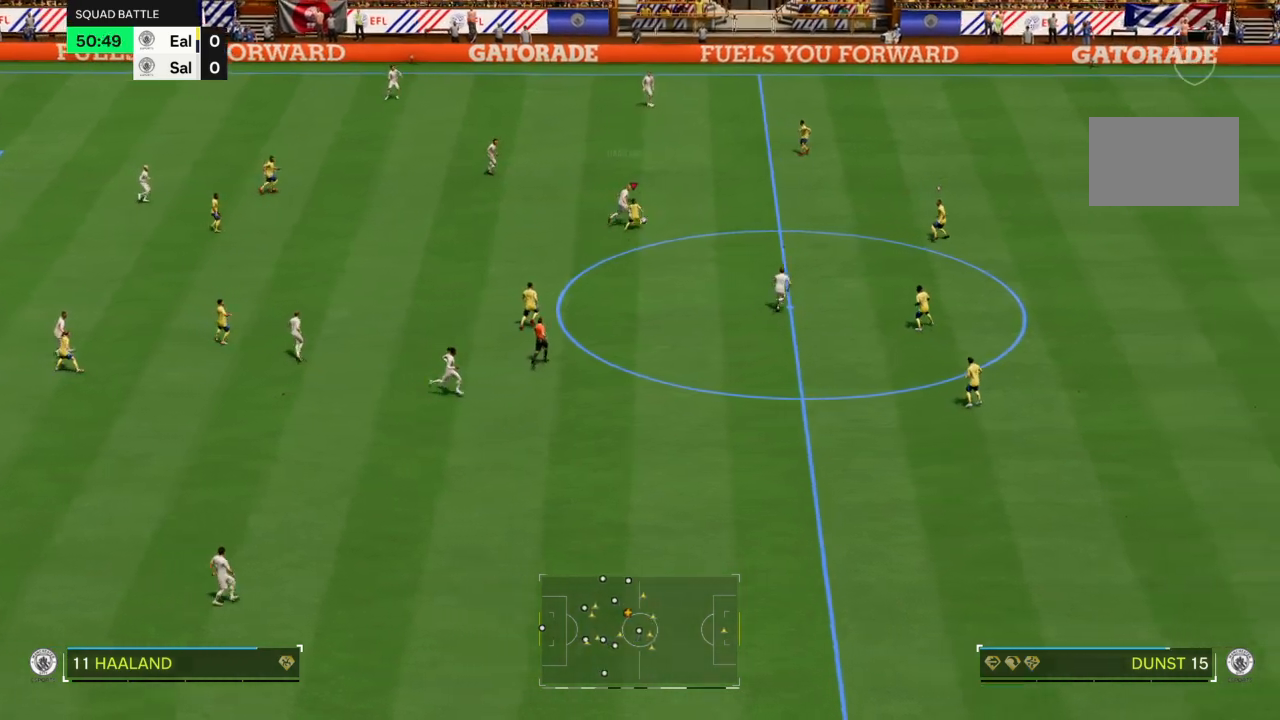
{"buttons": ["R2"], "left_stick": "up", "right_stick": "center", "events": []}
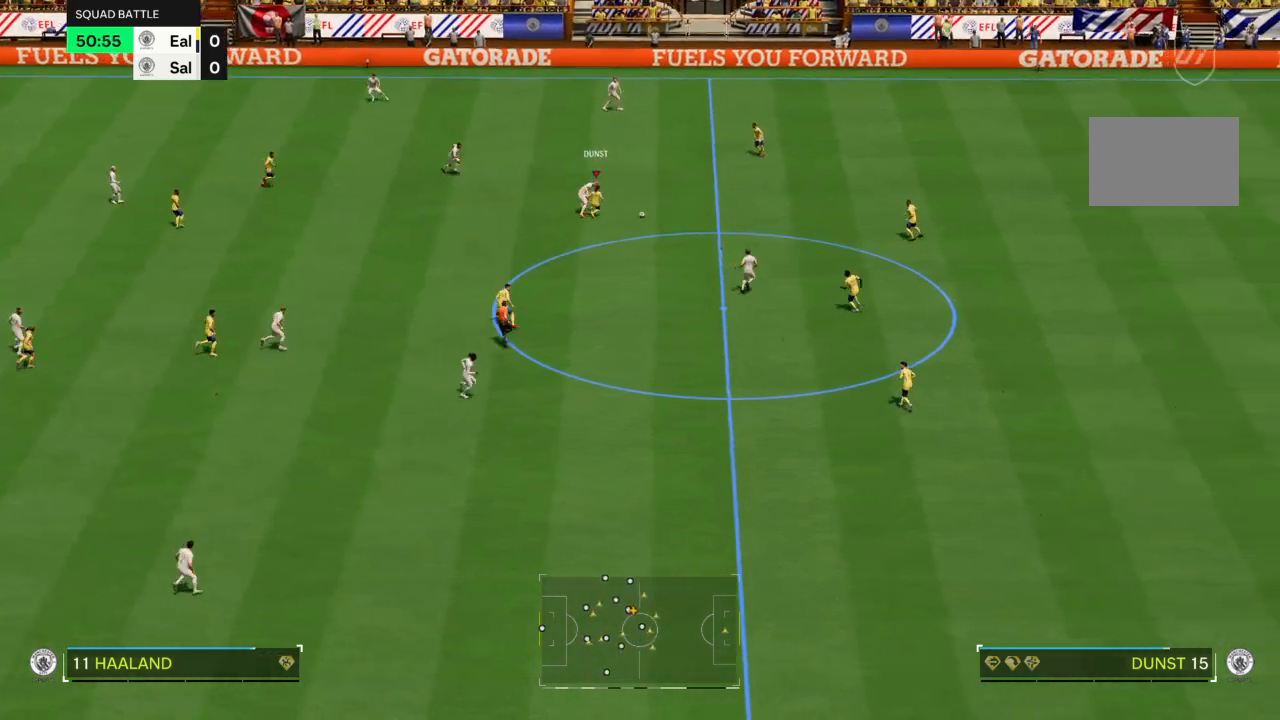
{"buttons": ["R2"], "left_stick": "up-right", "right_stick": "center", "events": [[134, "left_stick", "right"], [434, "left_stick", "up-right"]]}
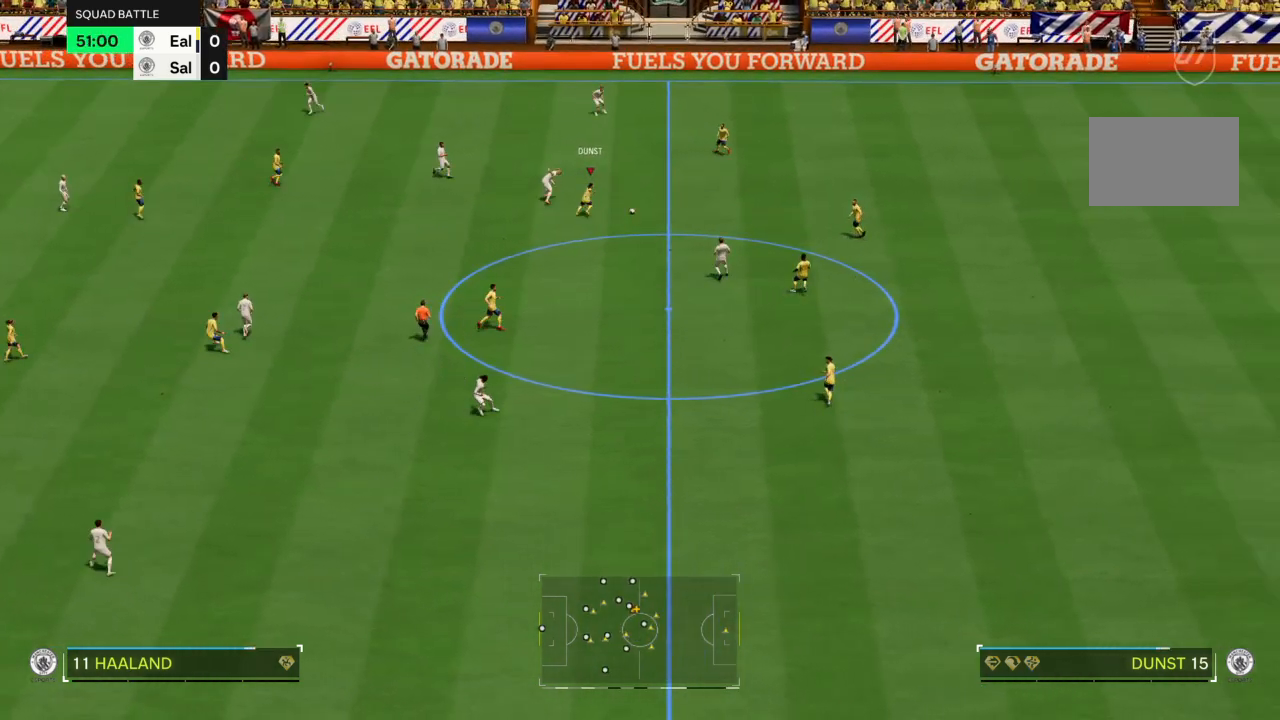
{"buttons": [], "left_stick": "up", "right_stick": "center"}
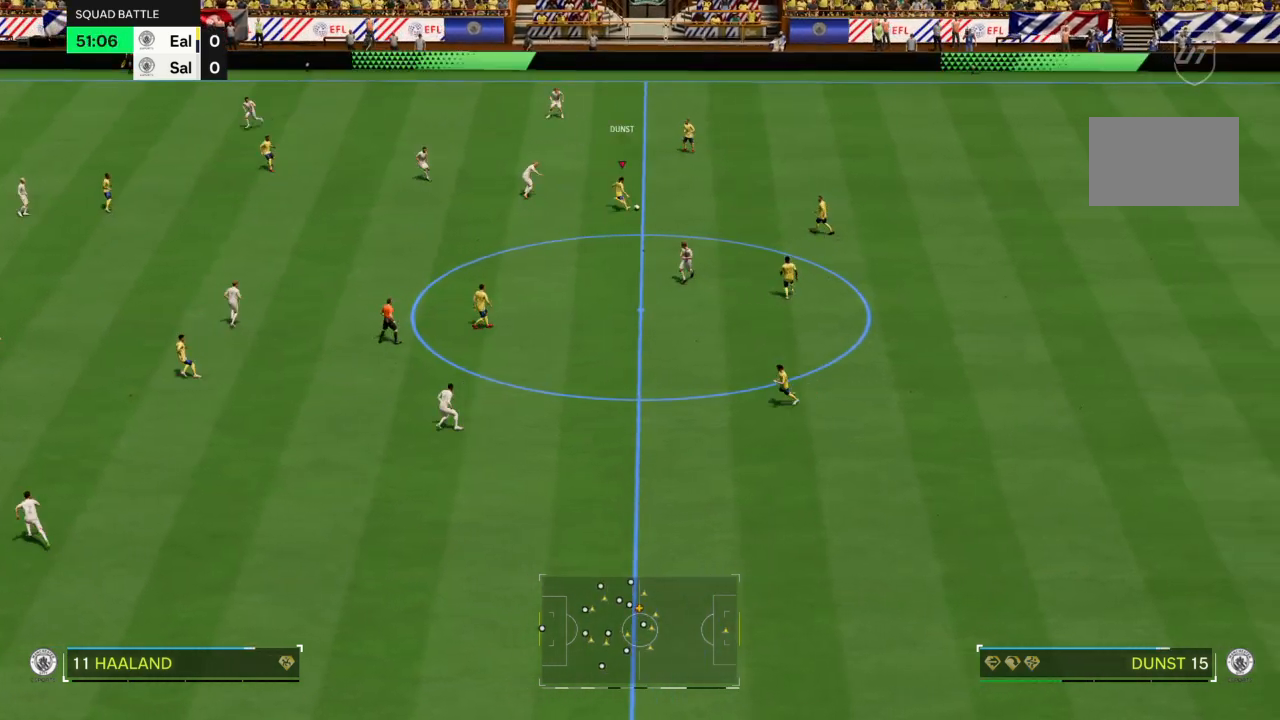
{"buttons": ["SQUARE"], "left_stick": "left", "right_stick": "center", "events": [[201, "left_stick", "center"], [367, "left_stick", "left"], [434, "SQUARE", "down"]]}
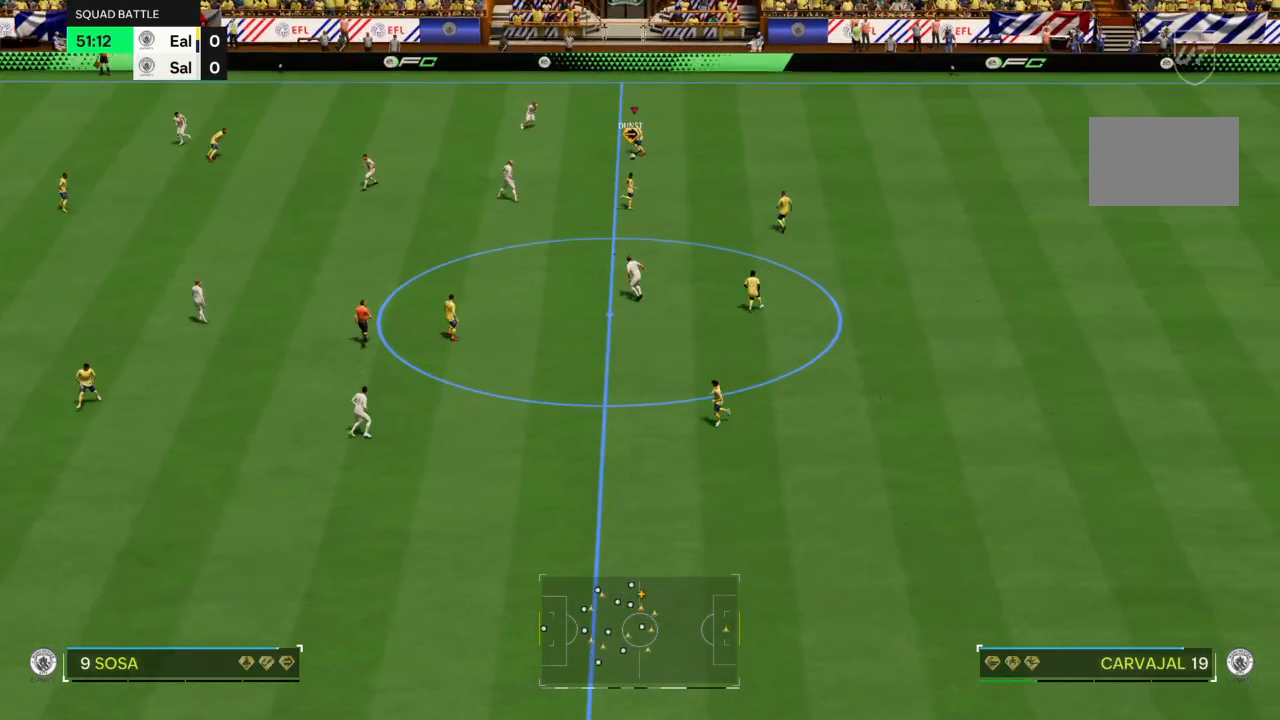
{"buttons": [], "left_stick": "down", "right_stick": "center", "events": [[33, "SQUARE", "up"], [267, "left_stick", "down-left"], [467, "left_stick", "down"]]}
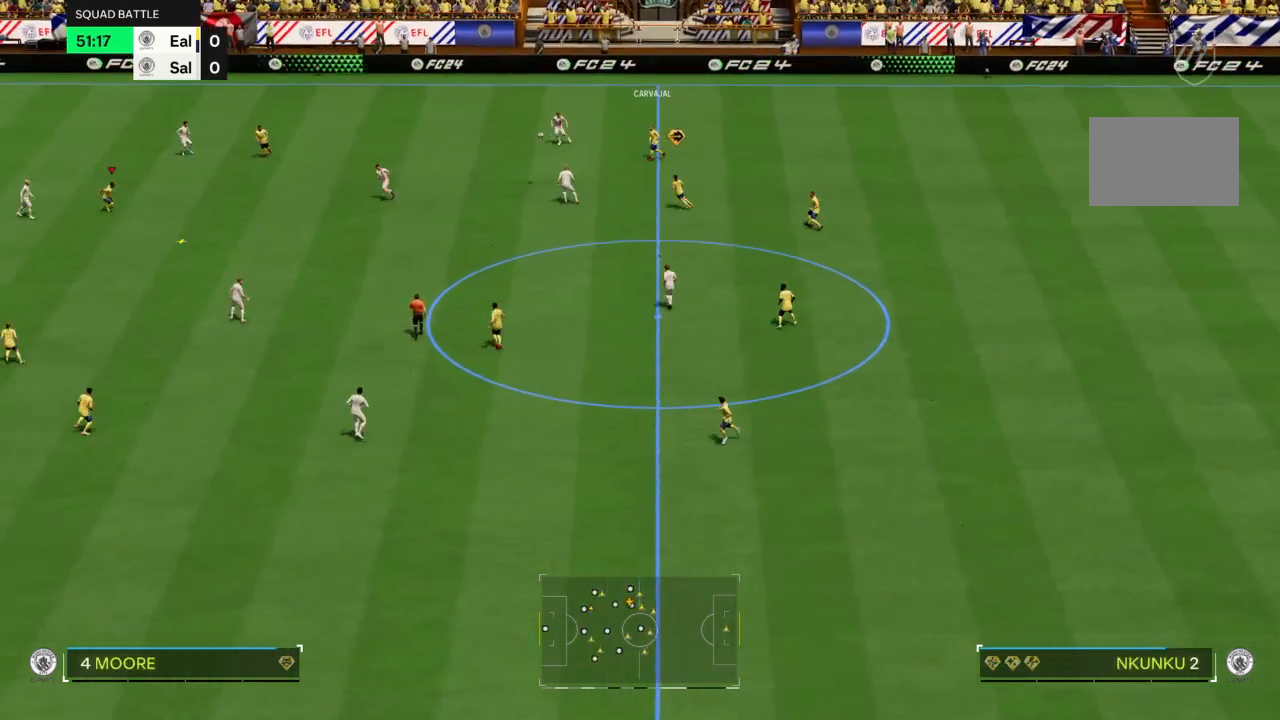
{"buttons": [], "left_stick": "down", "right_stick": "center", "events": []}
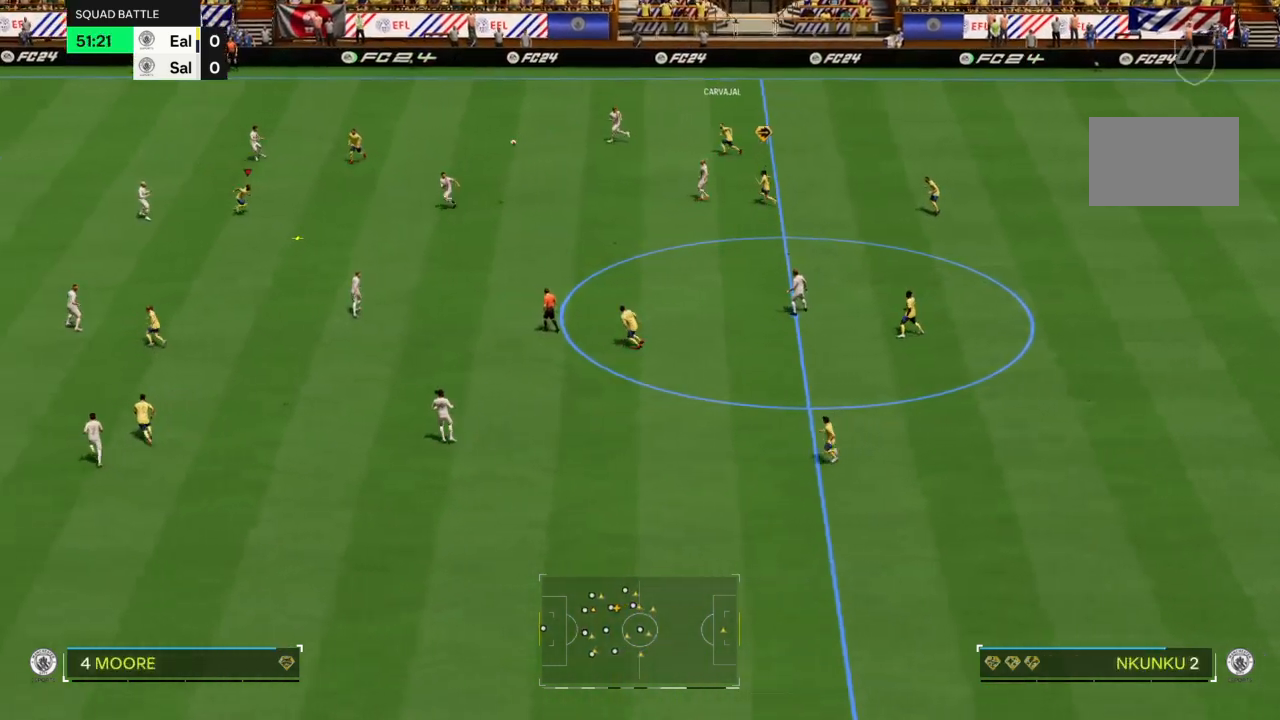
{"buttons": ["CROSS", "L2"], "left_stick": "down", "right_stick": "center", "events": [[467, "CROSS", "down"], [467, "L2", "down"]]}
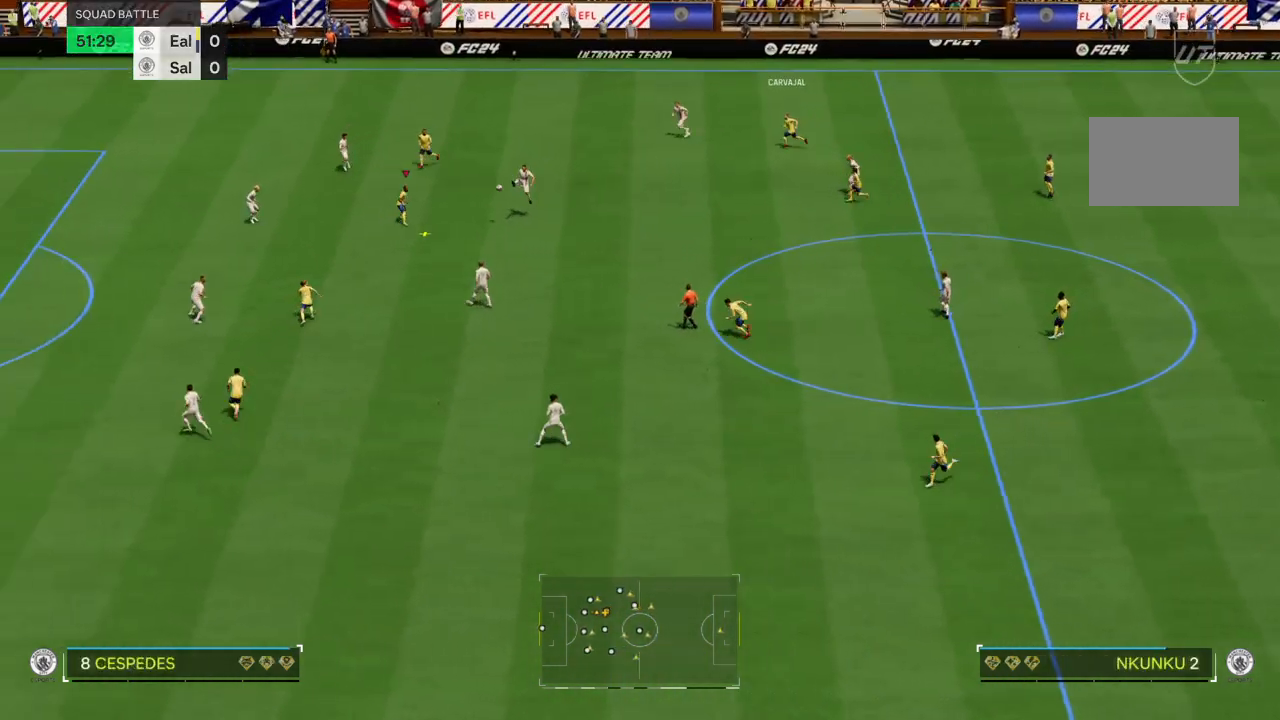
{"buttons": [], "left_stick": "down", "right_stick": "center", "events": [[67, "CROSS", "up"], [134, "L2", "up"]]}
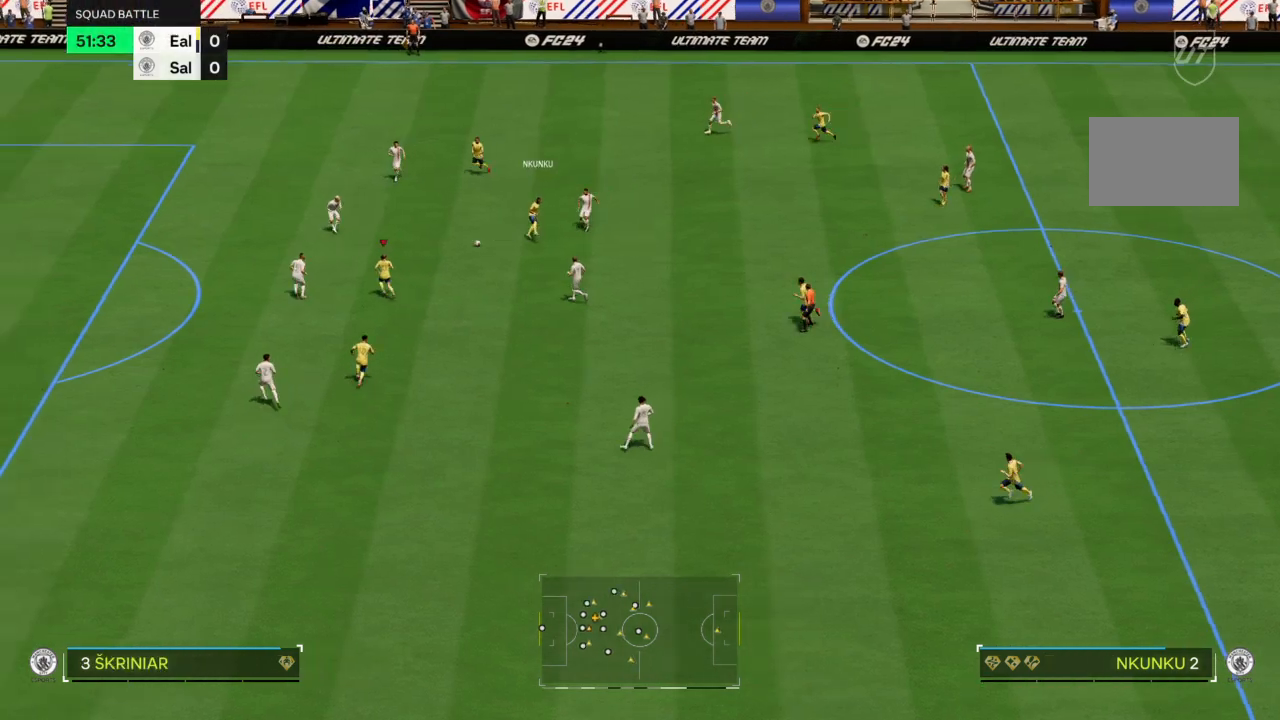
{"buttons": [], "left_stick": "down", "right_stick": "center", "events": []}
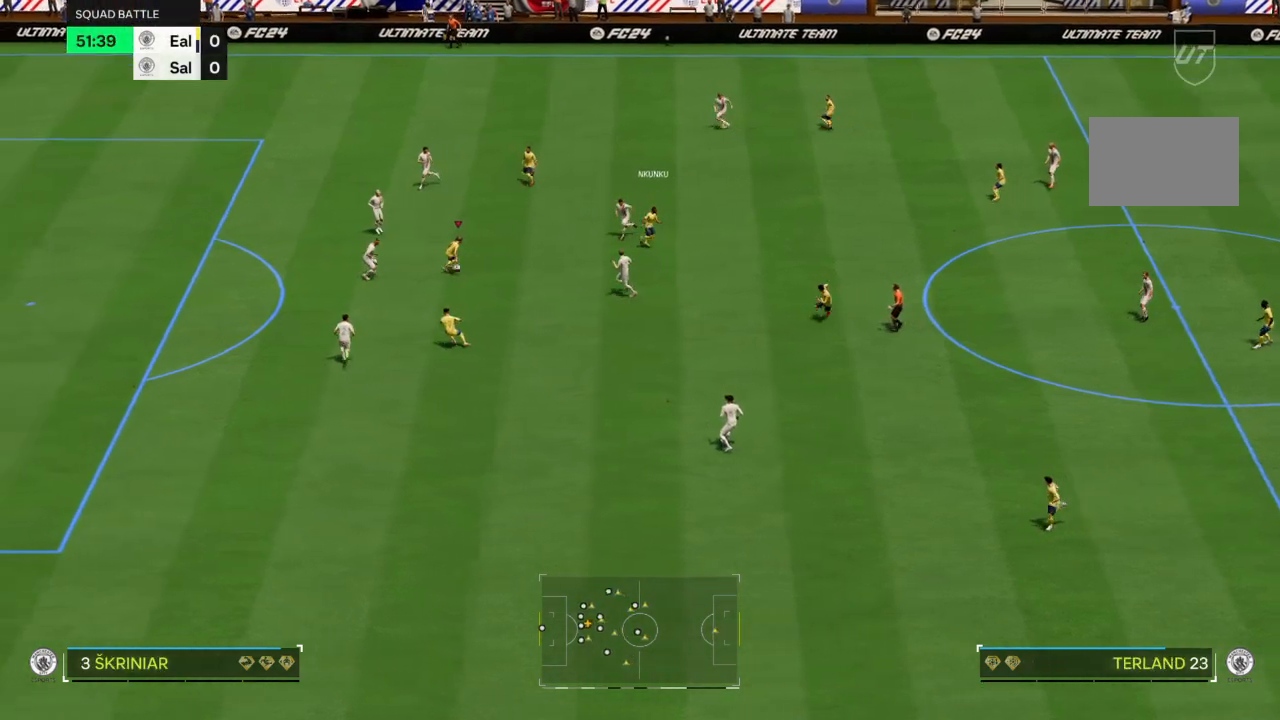
{"buttons": [], "left_stick": "down", "right_stick": "center", "events": [[34, "CROSS", "down"], [67, "CROSS", "up"], [67, "L2", "down"], [267, "L2", "up"]]}
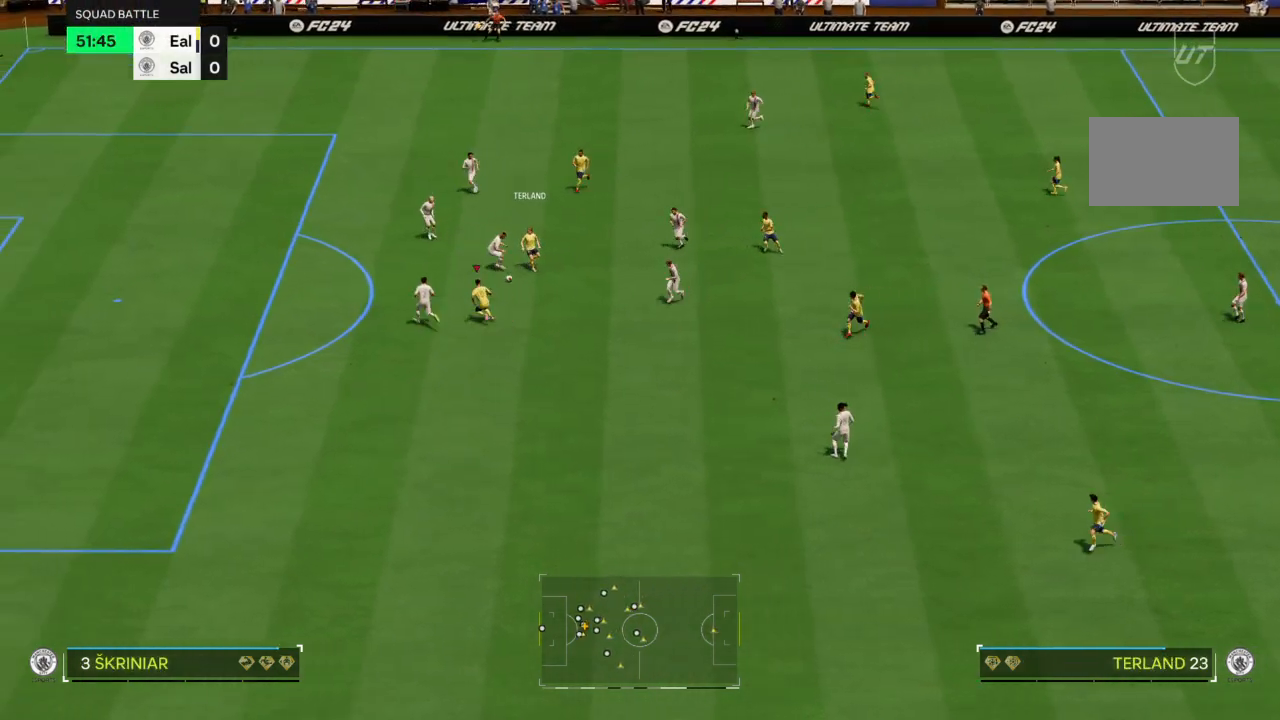
{"buttons": [], "left_stick": "down", "right_stick": "center", "events": []}
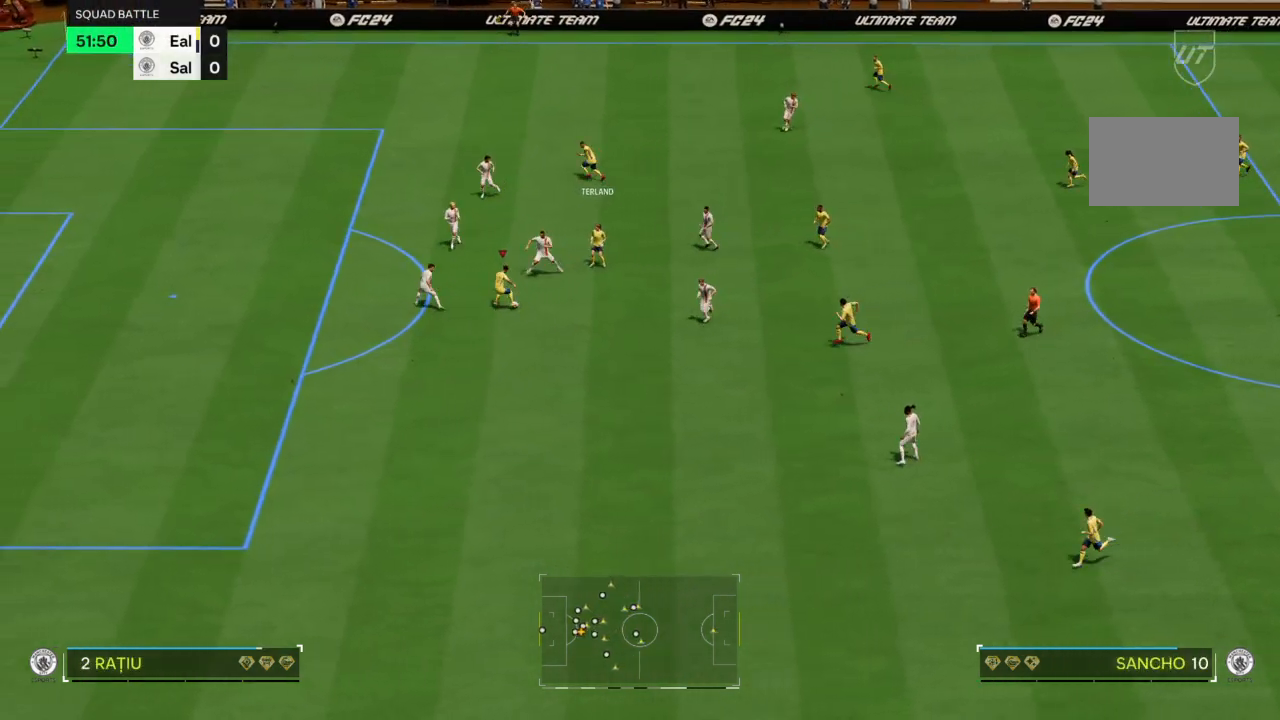
{"buttons": [], "left_stick": "down-left", "right_stick": "center", "events": [[167, "left_stick", "down-left"]]}
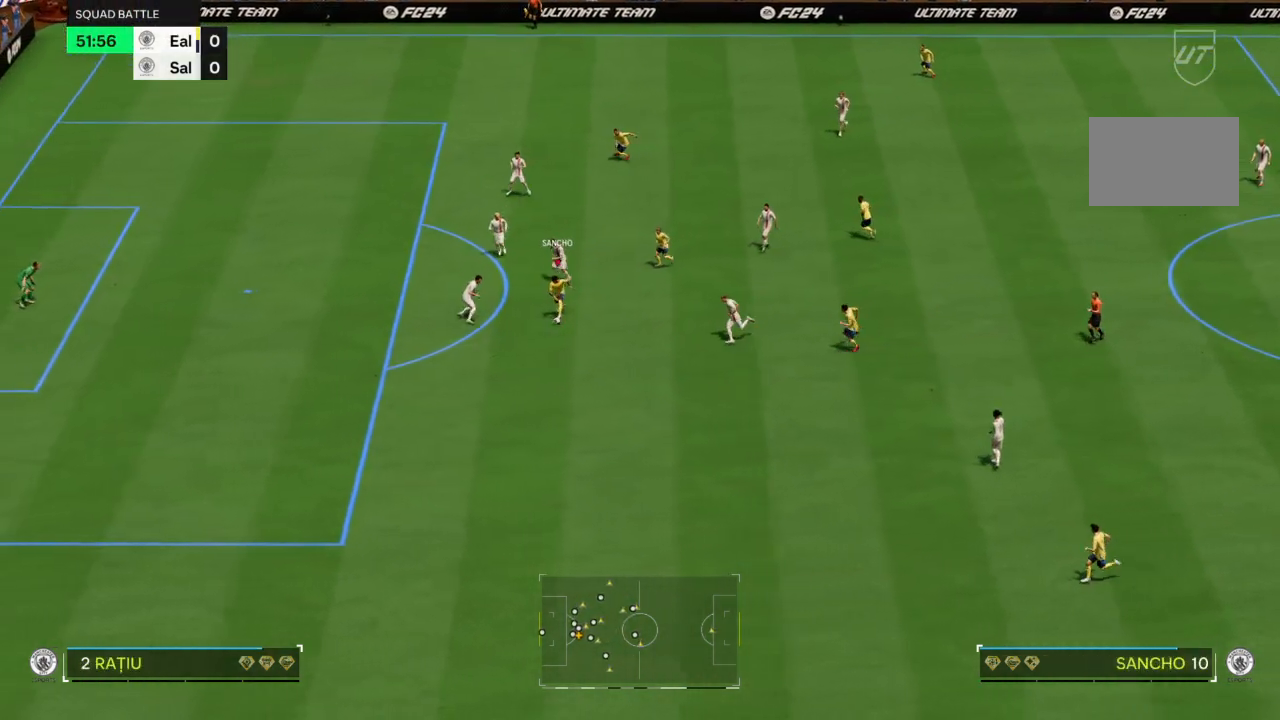
{"buttons": [], "left_stick": "up-right", "right_stick": "center", "events": [[66, "left_stick", "down"], [300, "left_stick", "up-right"]]}